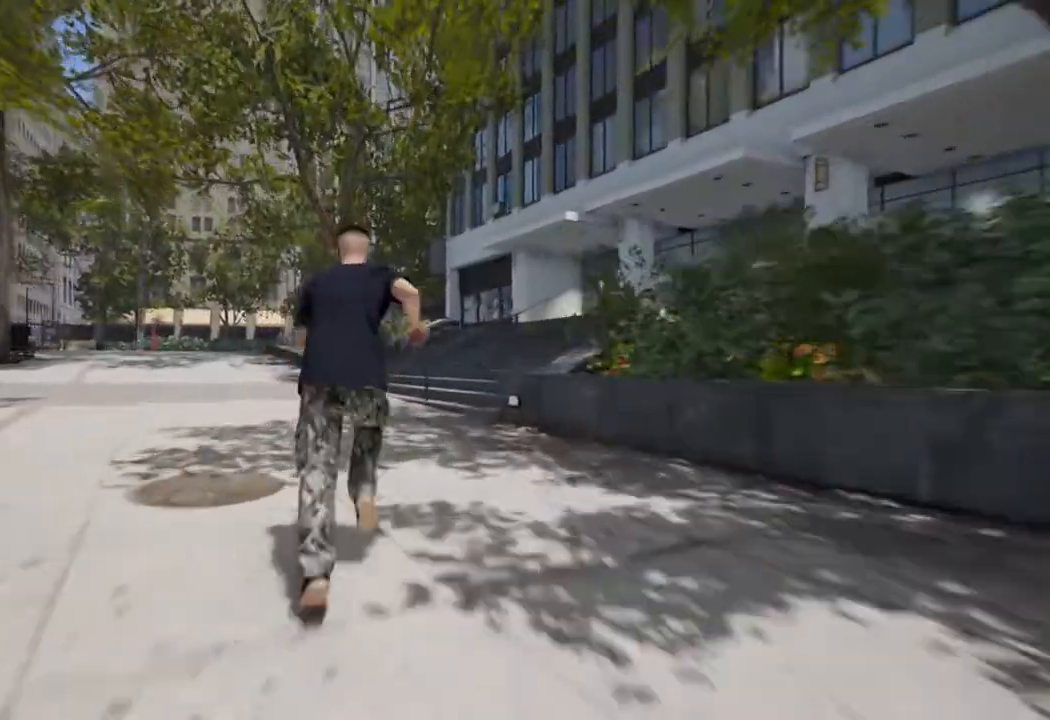
Gameplay with a controller (Xbox layout); each line is a JSON object with the inputs held at the frame after it. "events" lists button and stick changes between this image and that frame as [ms after this image, input, new state], when the widget could be followed in between.
{"buttons": ["A"], "left_stick": "up", "right_stick": "center", "events": [[33, "A", "up"], [133, "A", "down"], [200, "A", "up"], [300, "A", "down"], [383, "A", "up"], [467, "A", "down"]]}
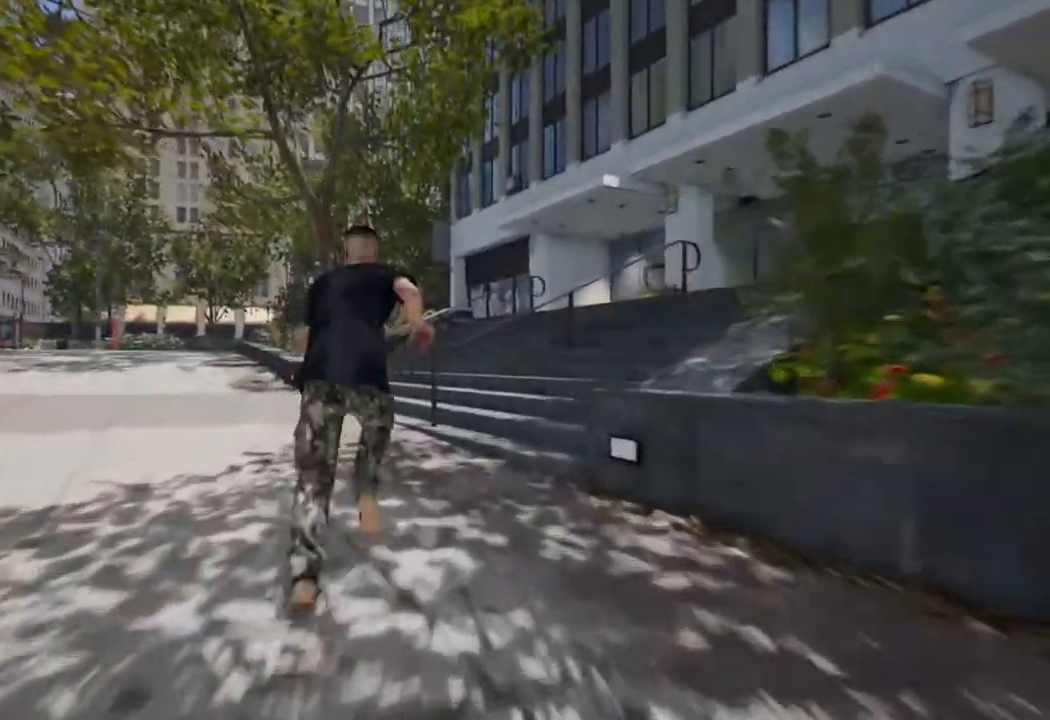
{"buttons": [], "left_stick": "up-right", "right_stick": "center", "events": [[67, "A", "up"], [133, "A", "down"], [133, "left_stick", "up-right"], [233, "A", "up"], [317, "A", "down"], [450, "A", "up"]]}
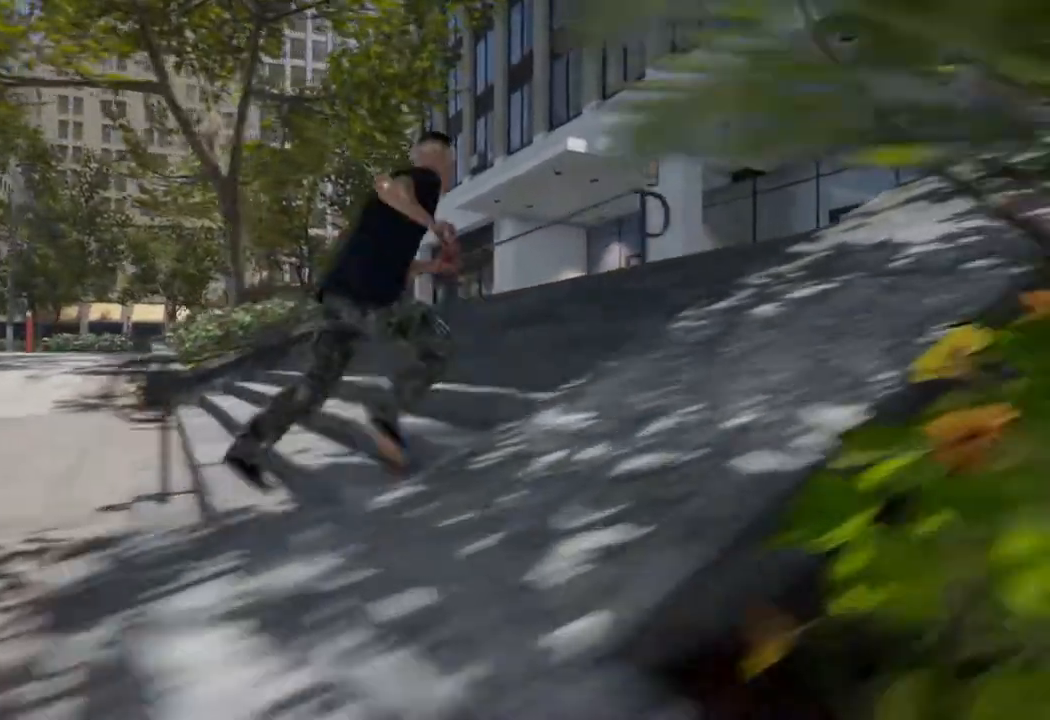
{"buttons": [], "left_stick": "up-right", "right_stick": "down-left", "events": [[117, "right_stick", "down-left"]]}
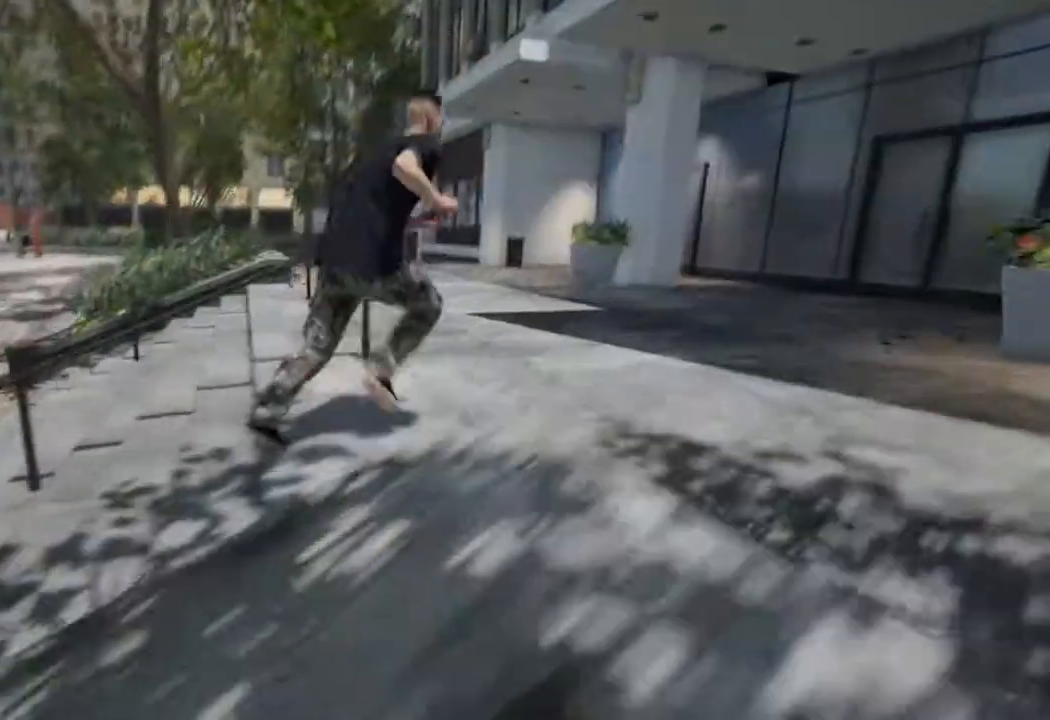
{"buttons": [], "left_stick": "down-right", "right_stick": "up-left", "events": [[167, "right_stick", "left"], [333, "left_stick", "down-right"], [333, "right_stick", "up-left"]]}
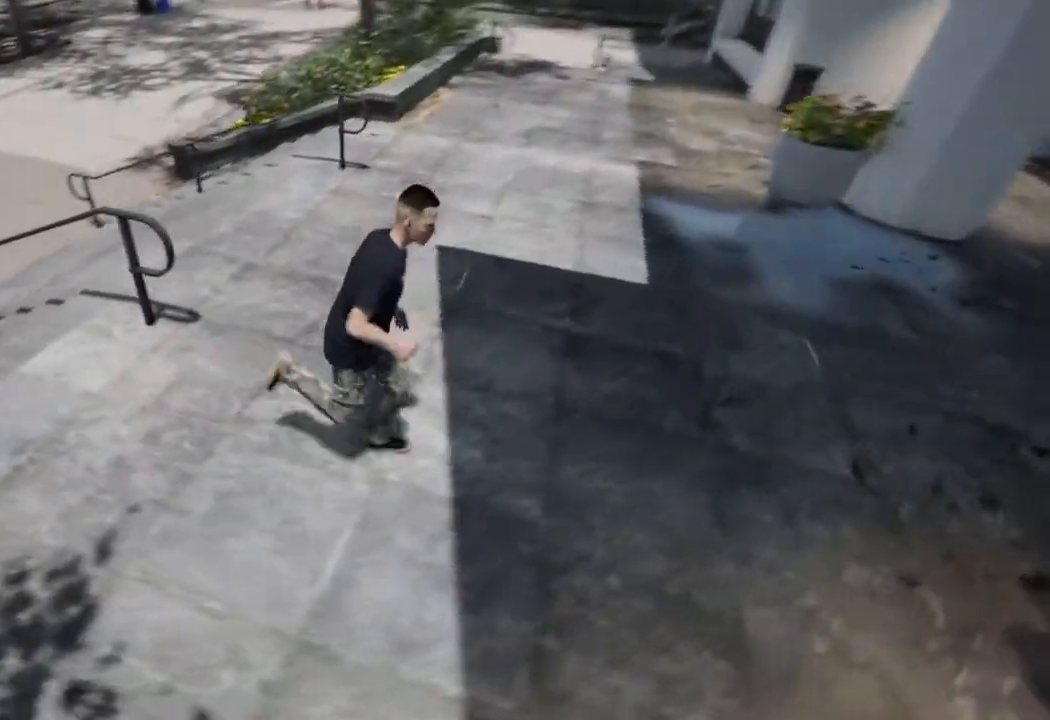
{"buttons": [], "left_stick": "down-right", "right_stick": "left", "events": [[350, "right_stick", "left"]]}
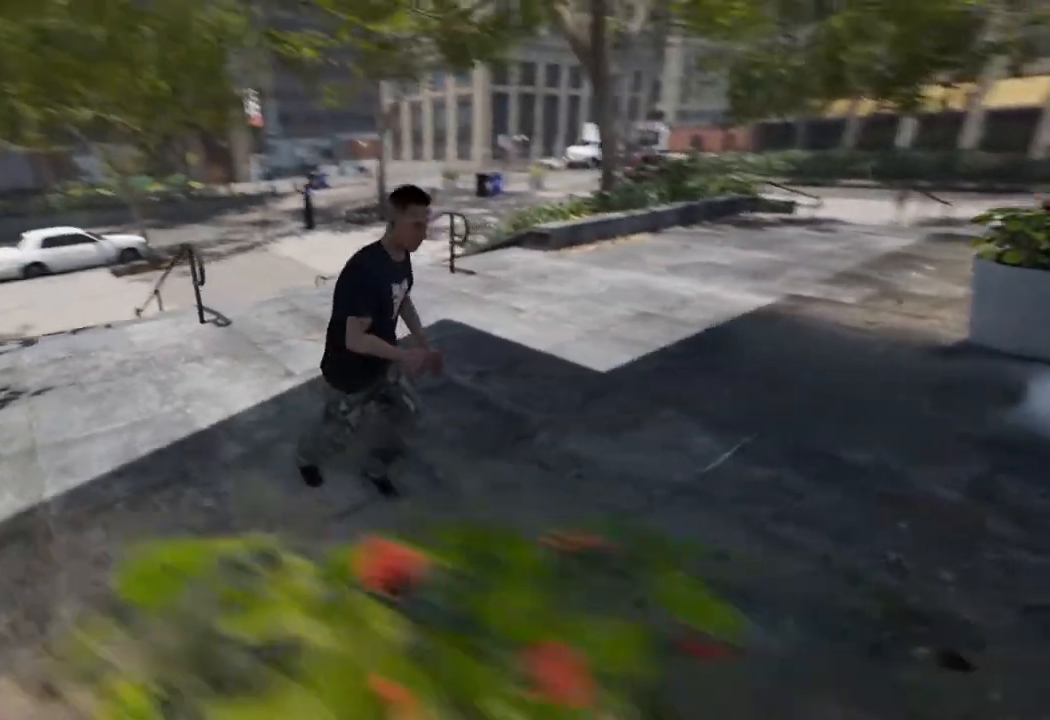
{"buttons": [], "left_stick": "down-right", "right_stick": "center", "events": [[67, "right_stick", "center"]]}
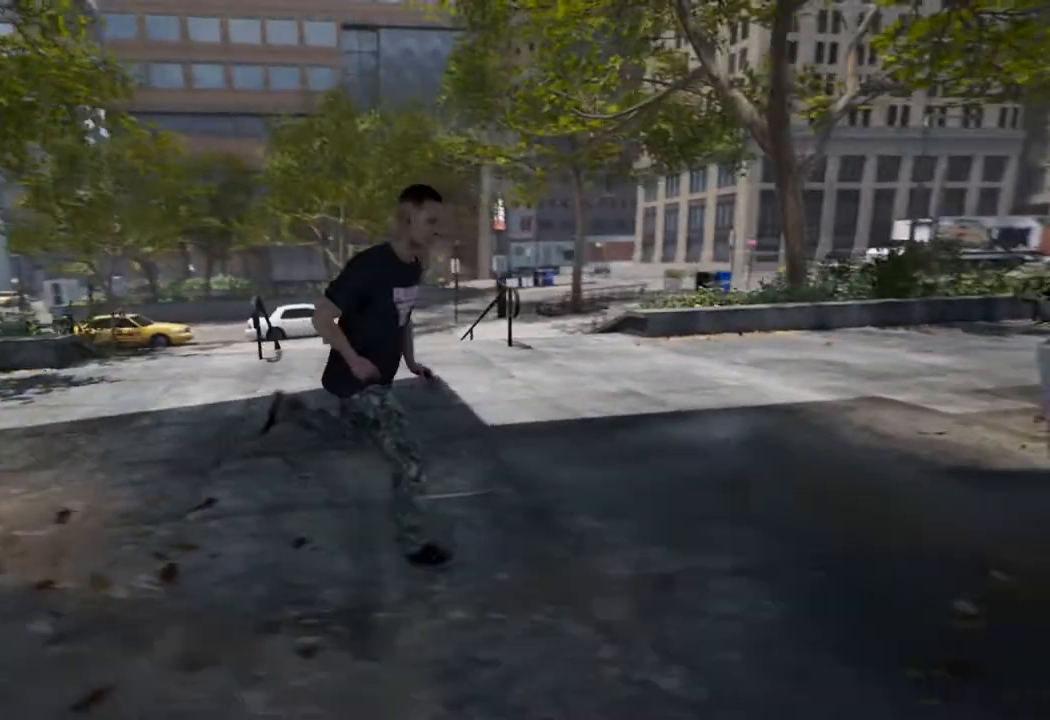
{"buttons": [], "left_stick": "up-right", "right_stick": "center", "events": [[17, "left_stick", "down"], [150, "left_stick", "down-left"], [300, "left_stick", "up-left"], [400, "left_stick", "up-right"]]}
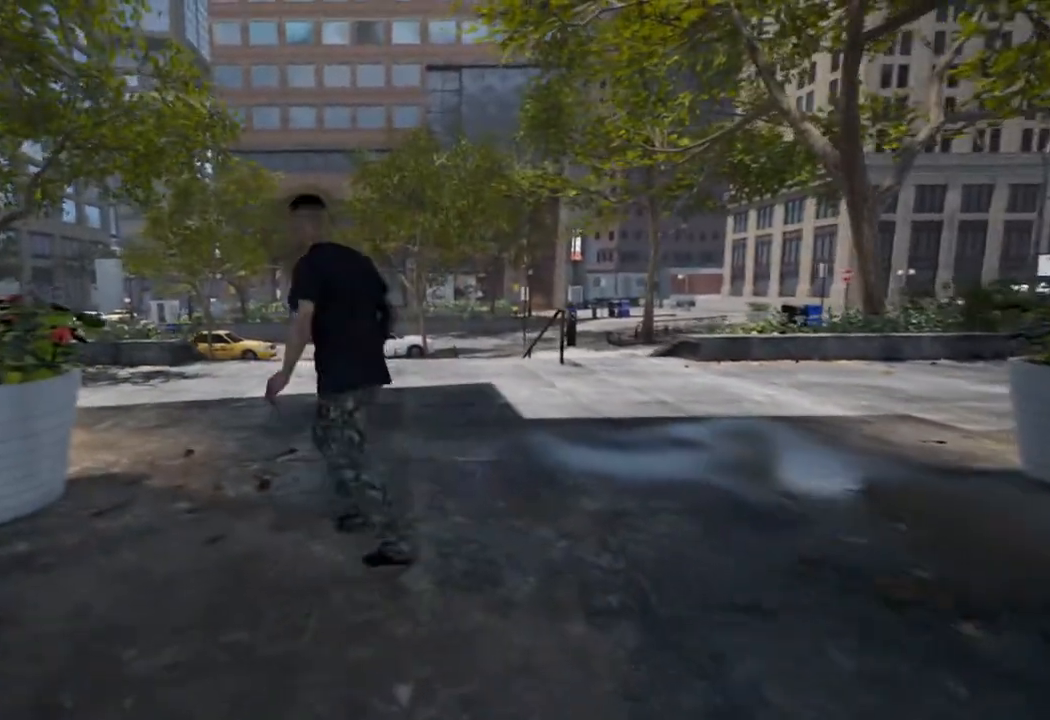
{"buttons": [], "left_stick": "center", "right_stick": "center", "events": [[67, "left_stick", "center"], [283, "left_stick", "up"], [383, "left_stick", "center"]]}
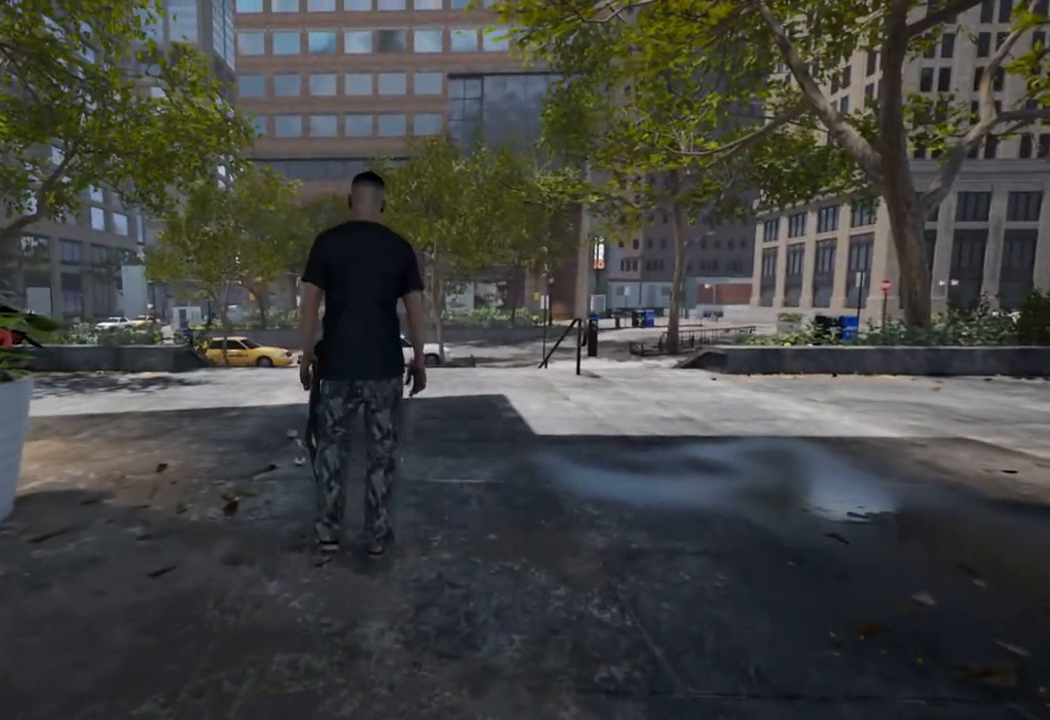
{"buttons": [], "left_stick": "center", "right_stick": "center", "events": [[117, "left_stick", "up"], [467, "left_stick", "center"]]}
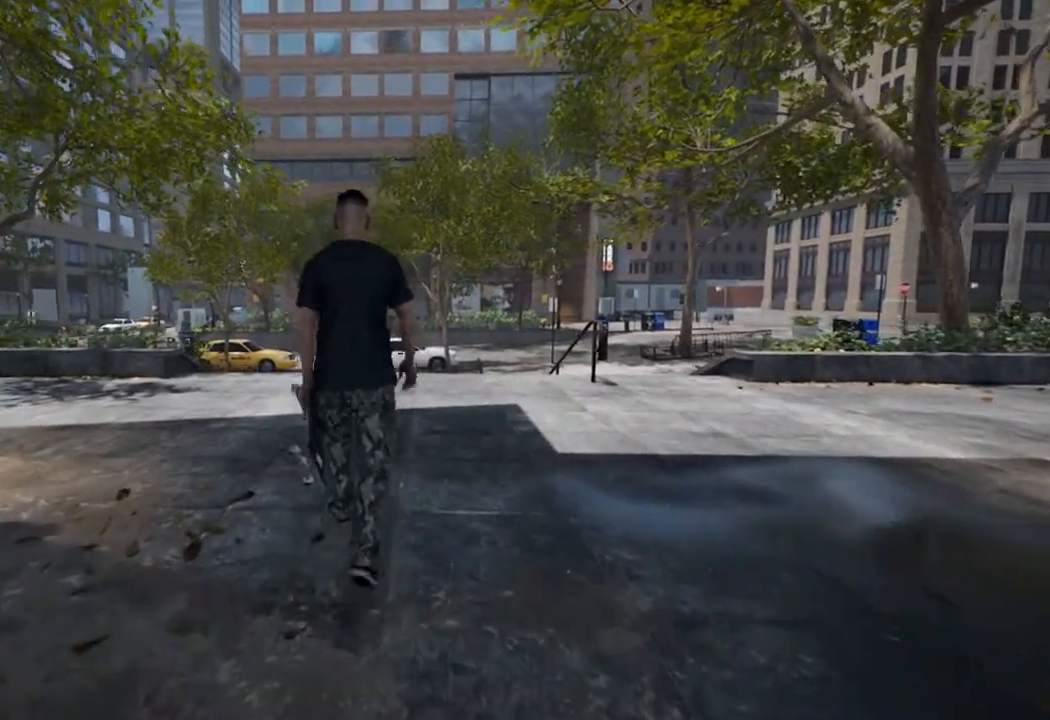
{"buttons": [], "left_stick": "center", "right_stick": "center", "events": []}
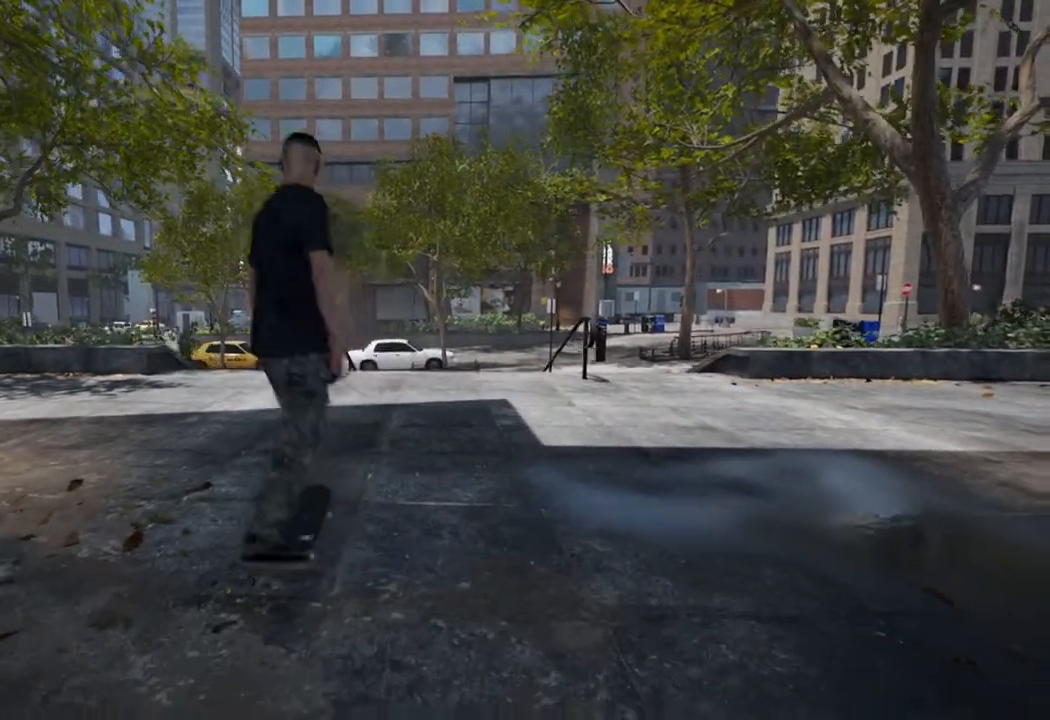
{"buttons": ["A"], "left_stick": "center", "right_stick": "center", "events": [[100, "A", "down"]]}
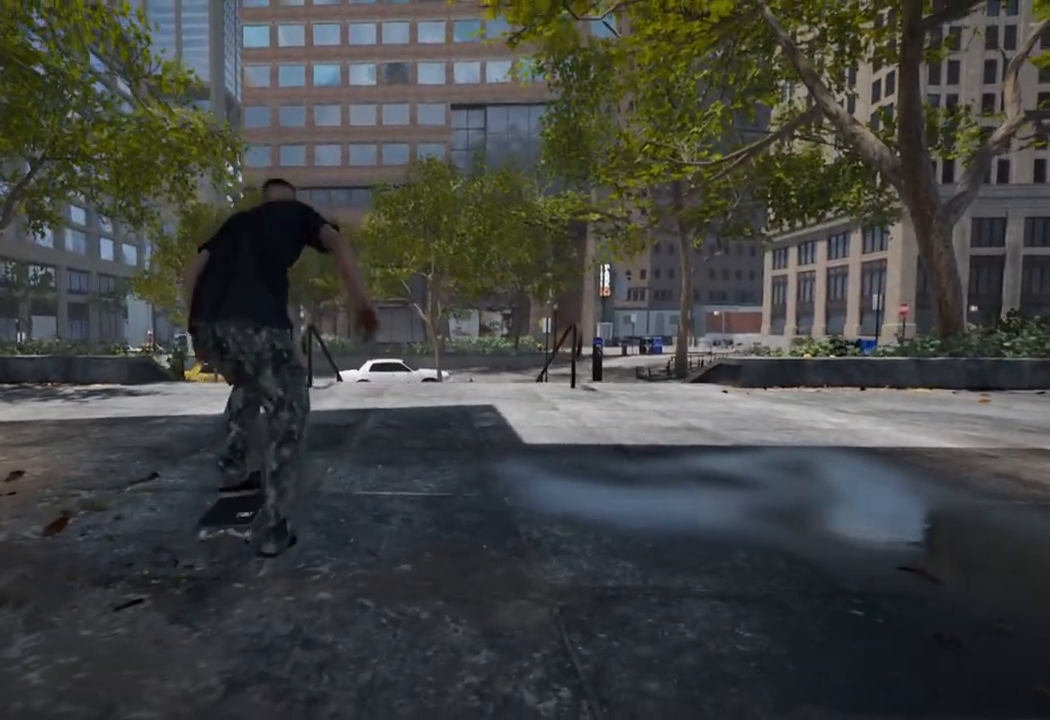
{"buttons": ["A"], "left_stick": "center", "right_stick": "center", "events": [[100, "A", "up"], [400, "L2", "down"], [467, "L2", "up"], [500, "A", "down"]]}
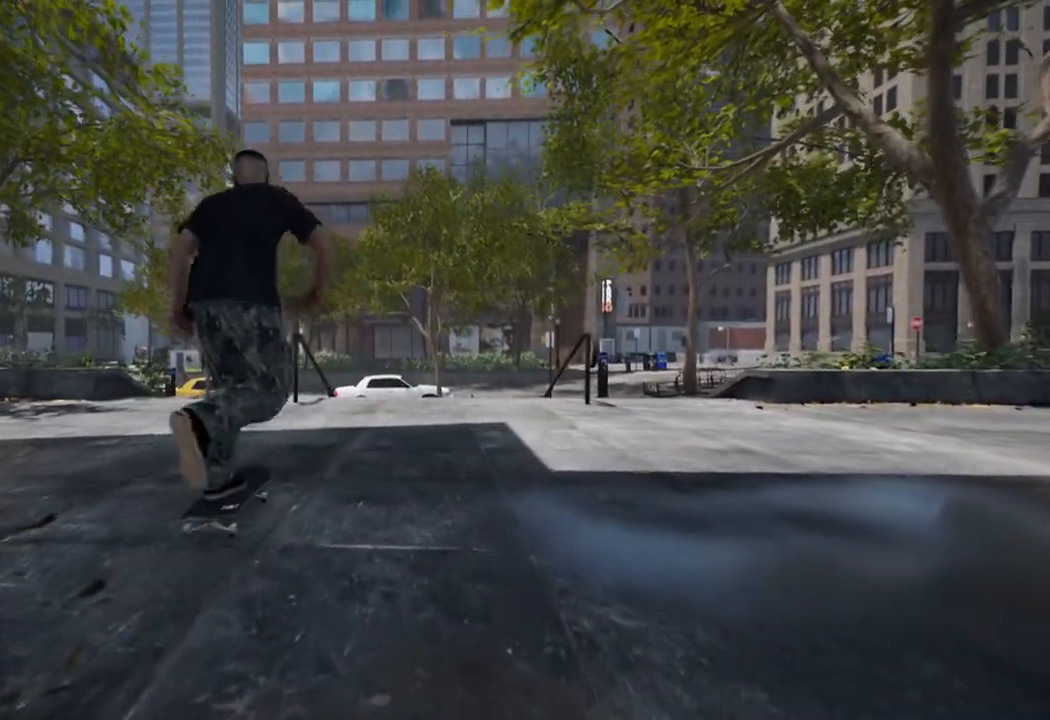
{"buttons": ["A"], "left_stick": "center", "right_stick": "center", "events": []}
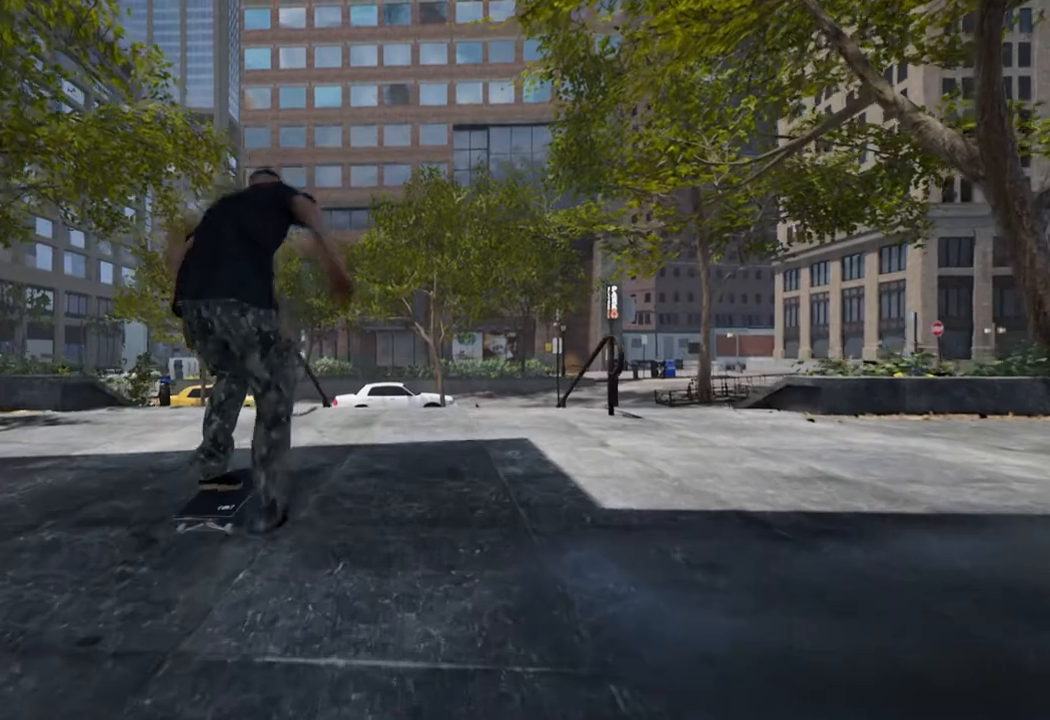
{"buttons": [], "left_stick": "center", "right_stick": "center", "events": [[117, "A", "up"], [300, "L2", "down"], [400, "L2", "up"]]}
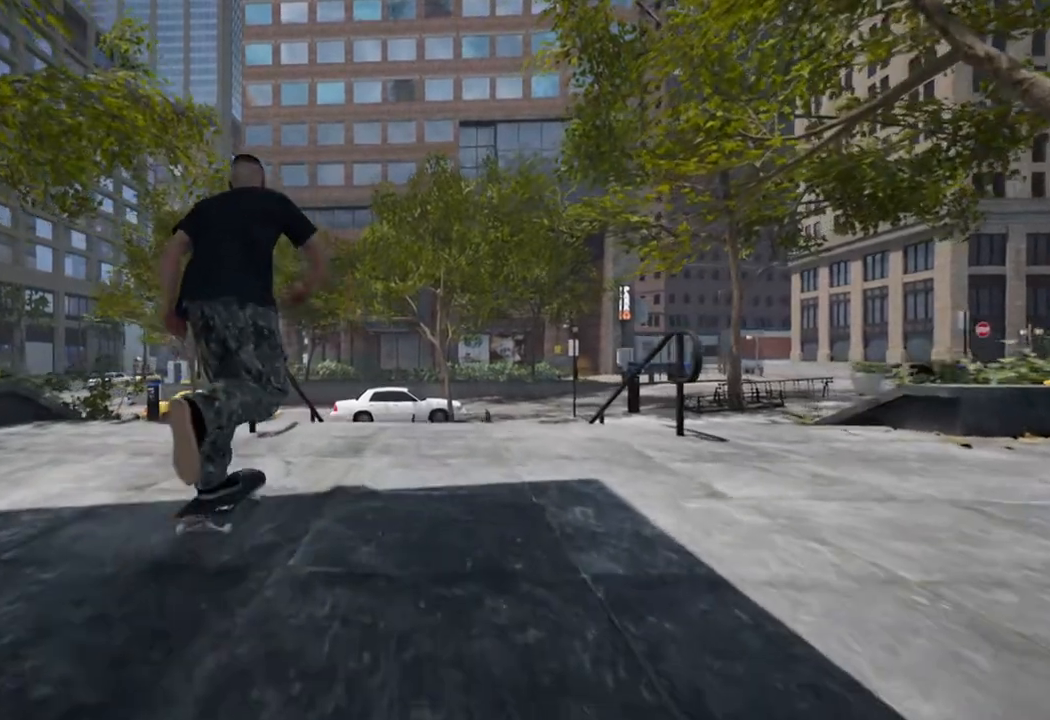
{"buttons": [], "left_stick": "center", "right_stick": "center", "events": [[50, "L2", "down"], [117, "L2", "up"], [367, "L2", "down"], [417, "L2", "up"]]}
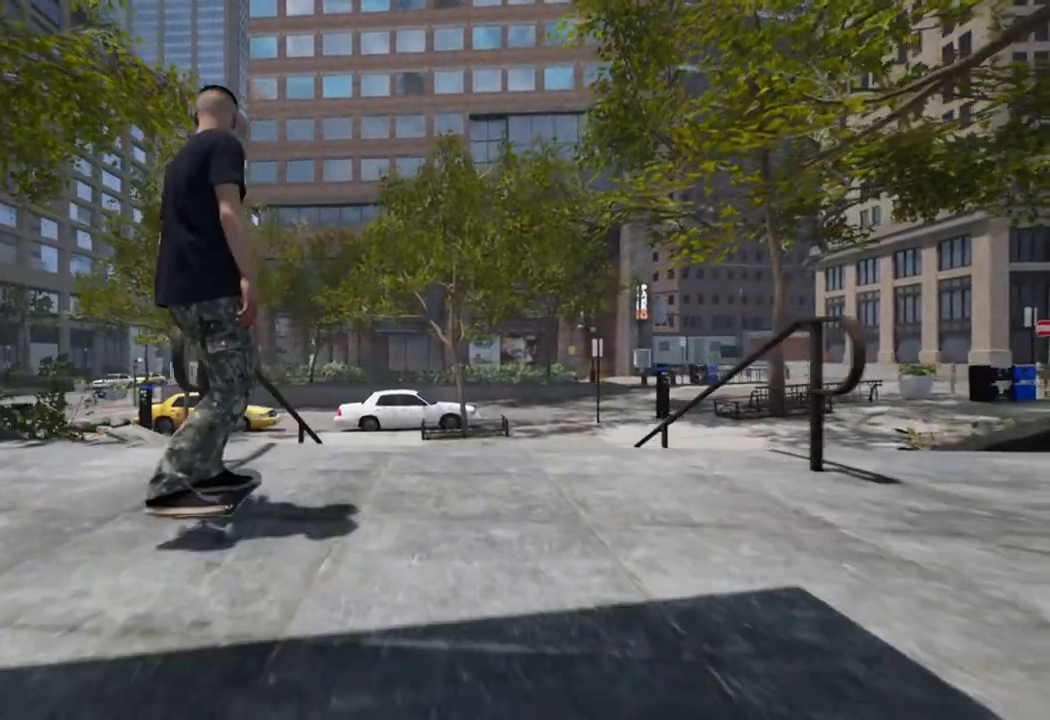
{"buttons": [], "left_stick": "center", "right_stick": "down", "events": [[67, "right_stick", "down"], [117, "L2", "down"], [200, "L2", "up"]]}
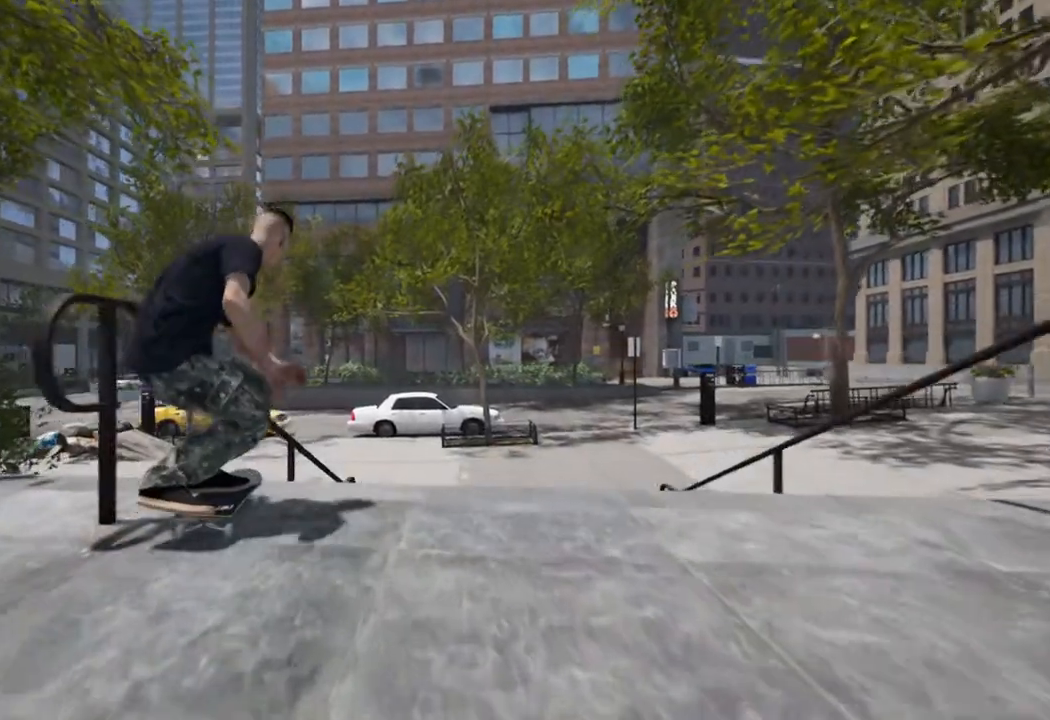
{"buttons": [], "left_stick": "up-right", "right_stick": "up-left", "events": [[50, "left_stick", "up"], [83, "right_stick", "center"], [167, "left_stick", "center"], [383, "left_stick", "up-right"], [383, "right_stick", "up-left"]]}
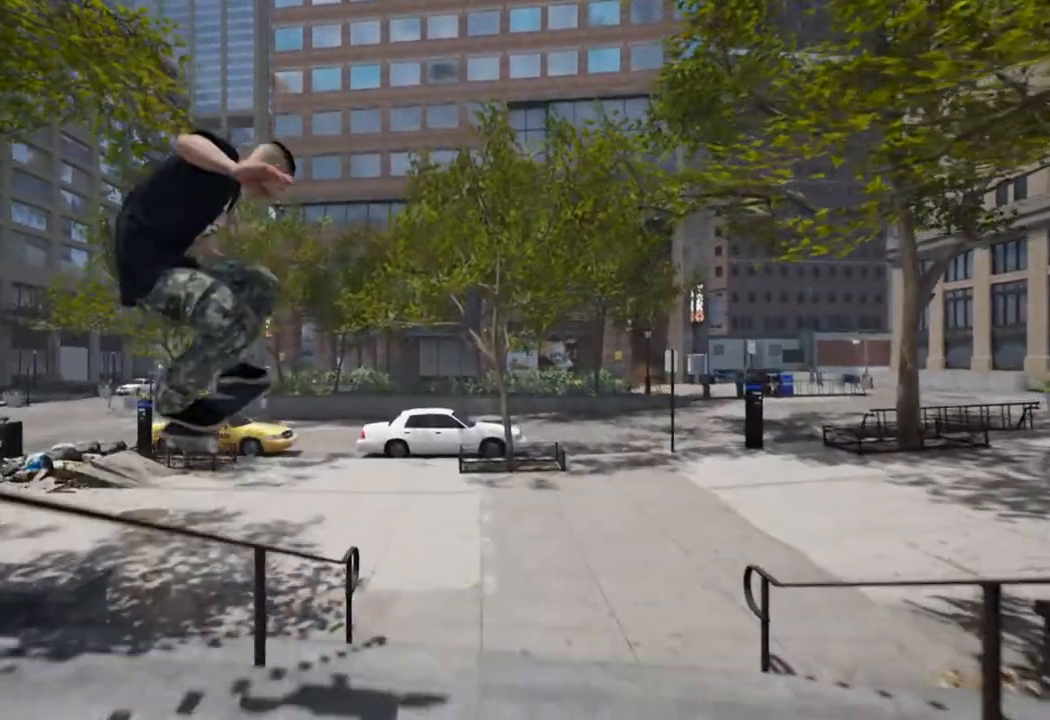
{"buttons": [], "left_stick": "up-right", "right_stick": "left", "events": [[17, "right_stick", "left"]]}
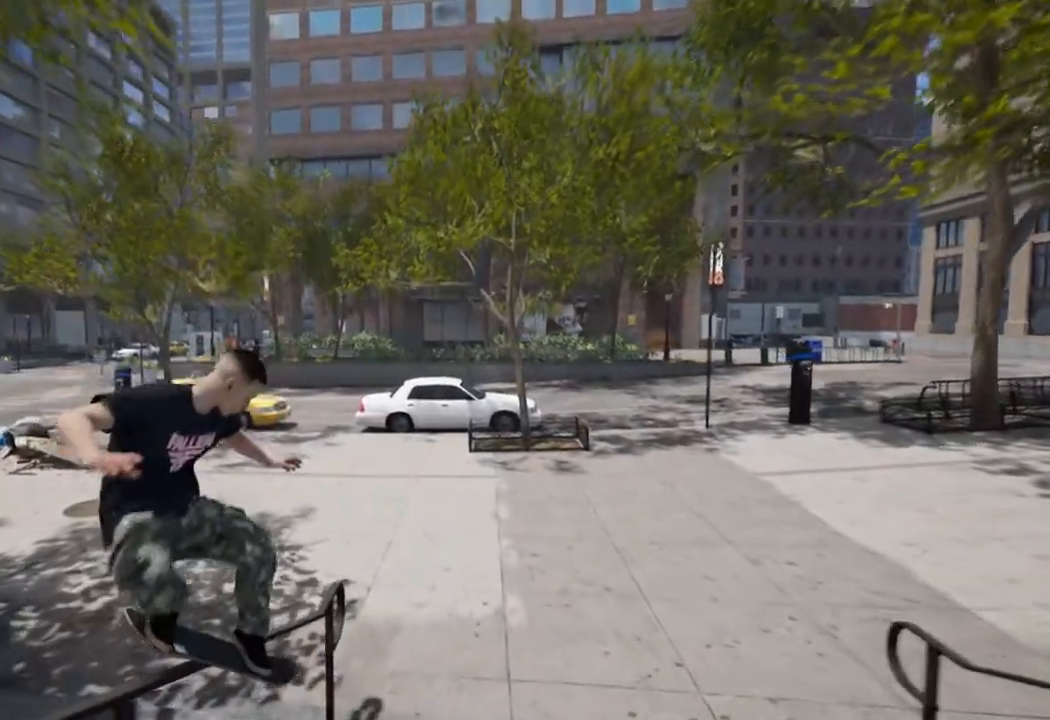
{"buttons": ["L2"], "left_stick": "up-right", "right_stick": "left", "events": [[483, "L2", "down"]]}
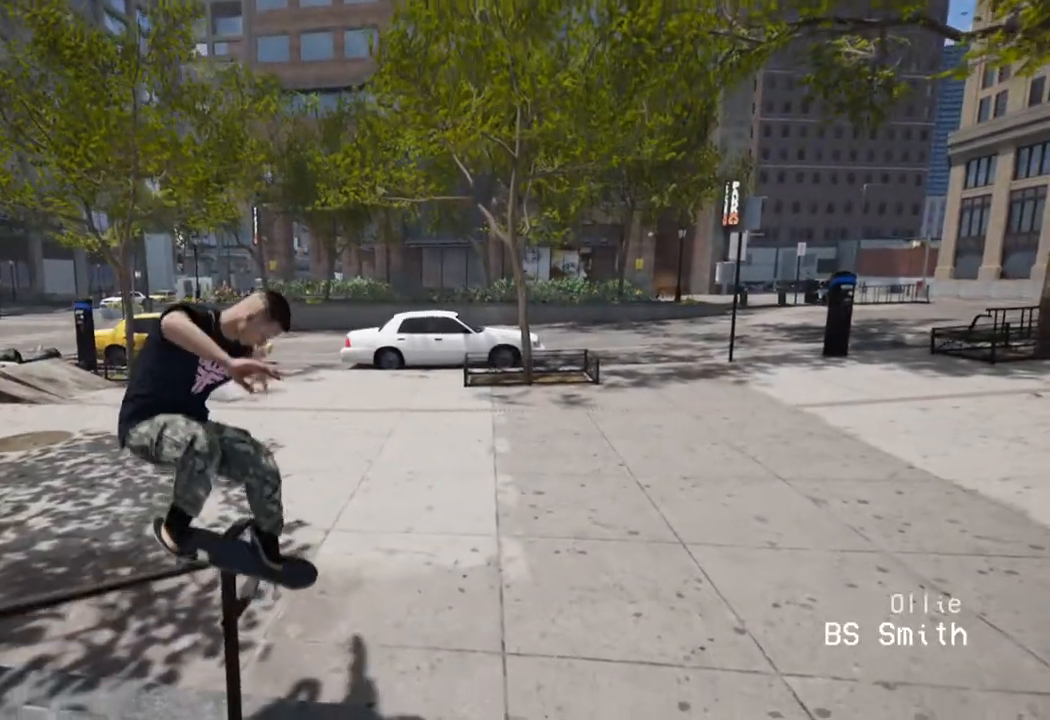
{"buttons": [], "left_stick": "center", "right_stick": "center", "events": [[33, "left_stick", "center"], [33, "right_stick", "center"], [150, "L2", "up"]]}
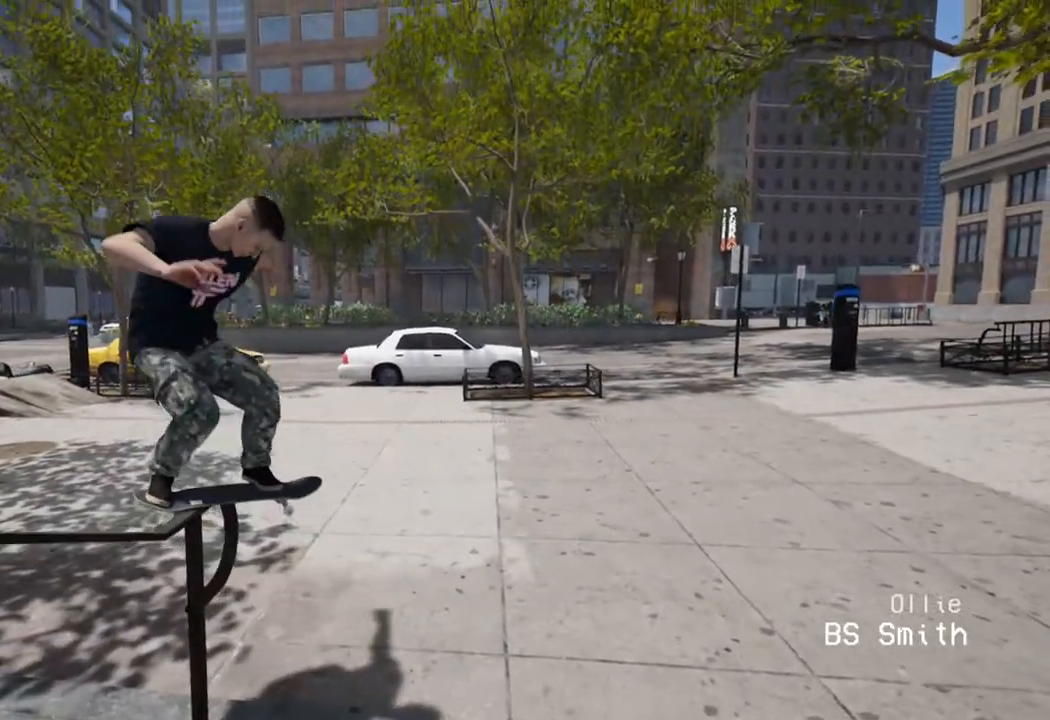
{"buttons": [], "left_stick": "center", "right_stick": "center", "events": []}
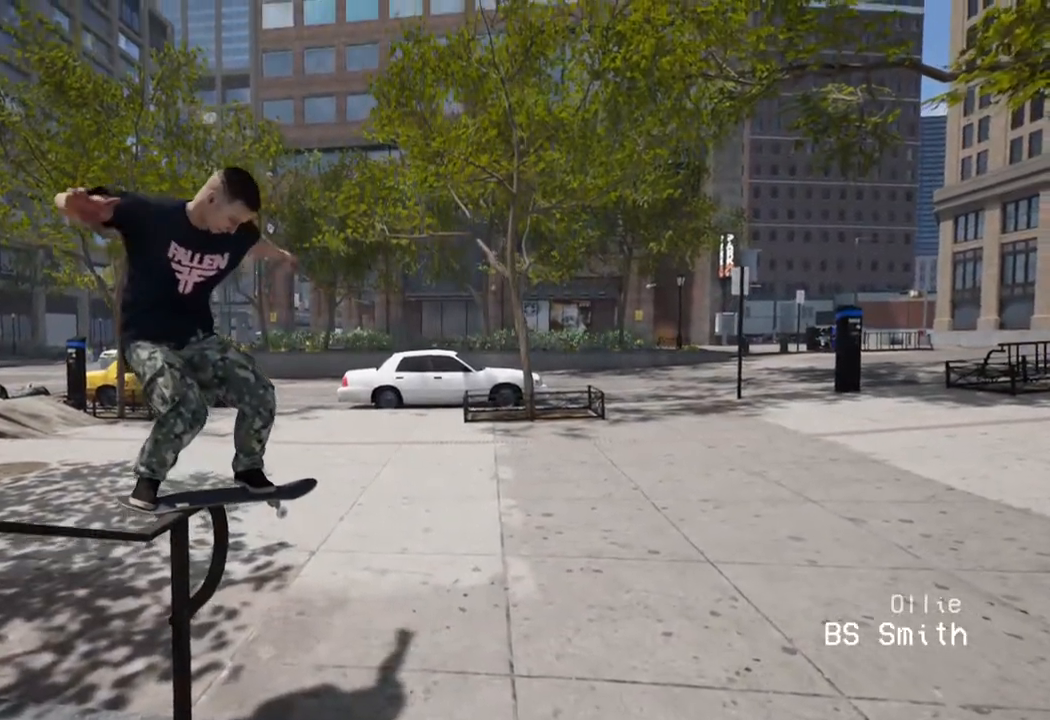
{"buttons": [], "left_stick": "center", "right_stick": "center", "events": [[67, "right_stick", "down"], [200, "left_stick", "down"], [300, "left_stick", "left"], [317, "right_stick", "center"], [400, "left_stick", "center"]]}
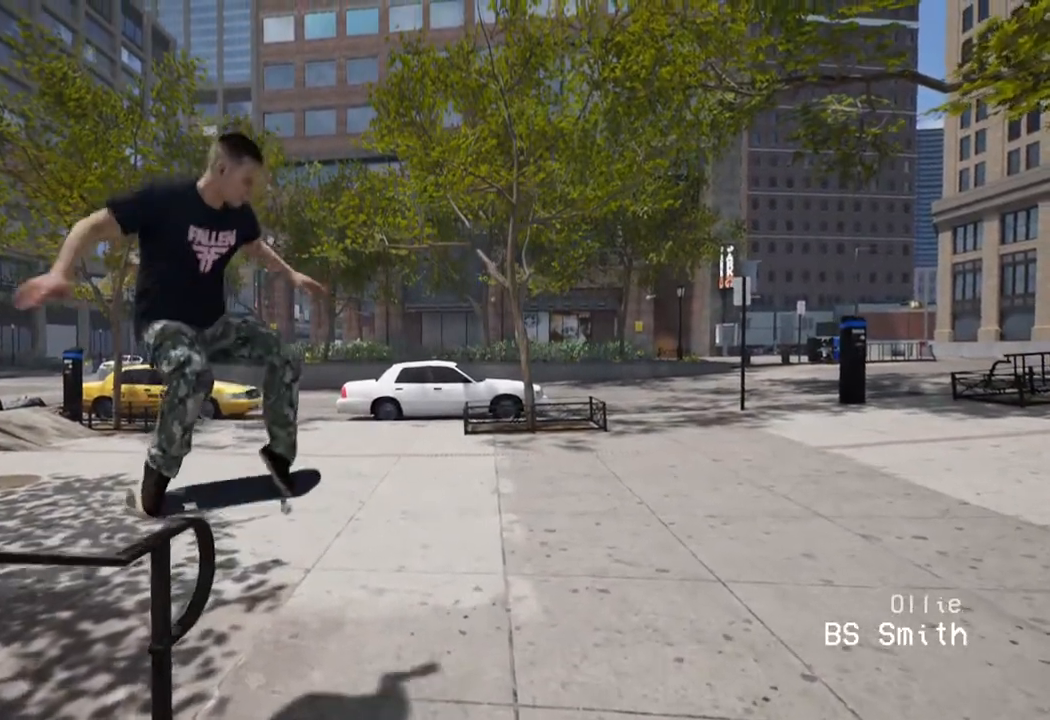
{"buttons": [], "left_stick": "center", "right_stick": "center", "events": [[117, "DPAD_UP", "down"], [300, "DPAD_UP", "up"]]}
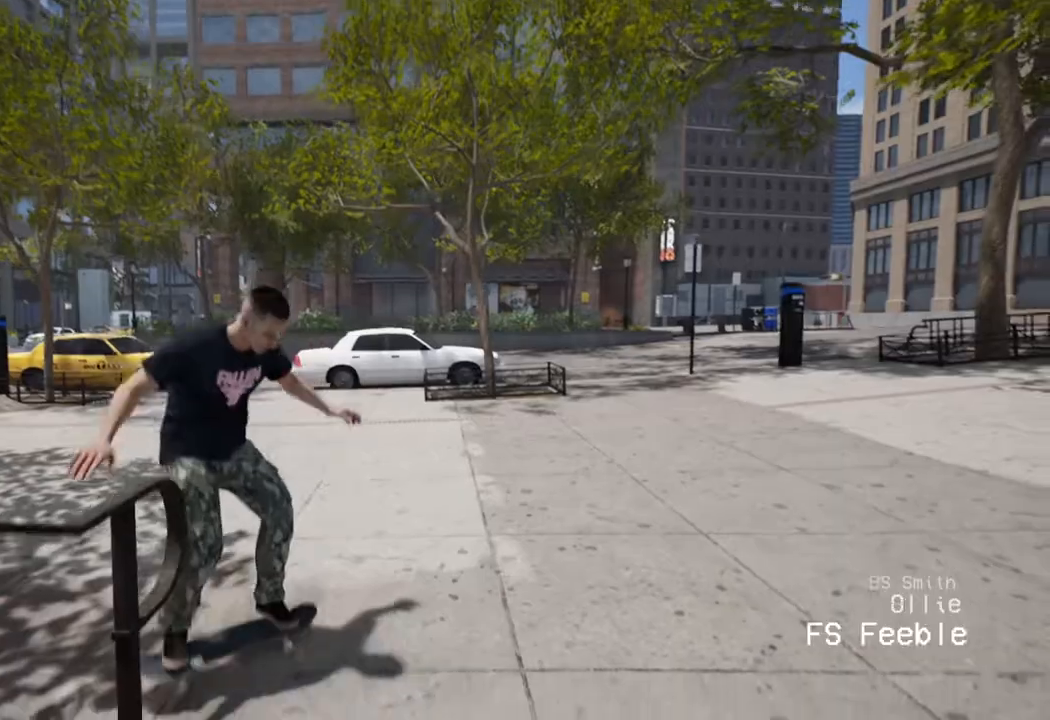
{"buttons": ["DPAD_UP"], "left_stick": "center", "right_stick": "center", "events": [[117, "DPAD_UP", "down"]]}
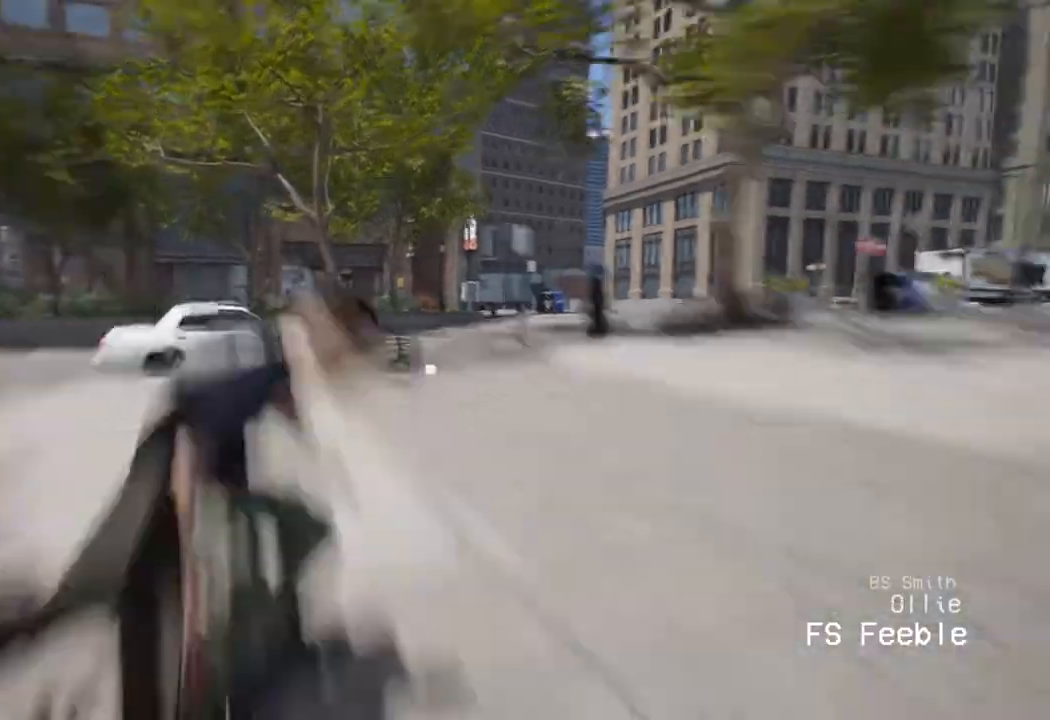
{"buttons": ["DPAD_UP"], "left_stick": "center", "right_stick": "center", "events": []}
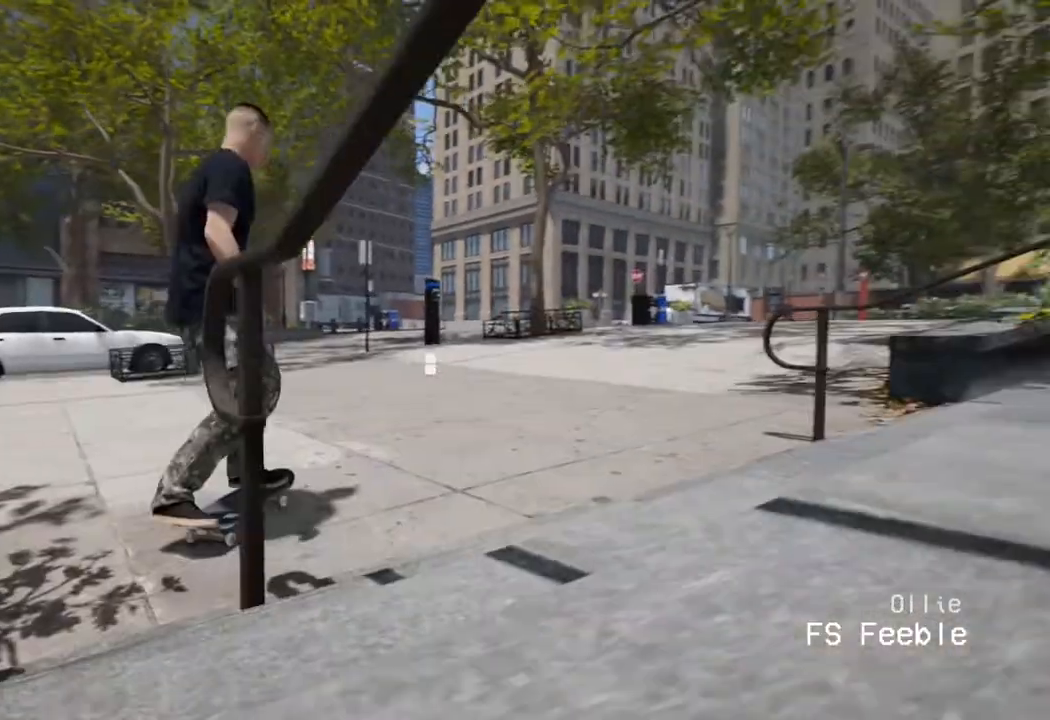
{"buttons": ["DPAD_UP"], "left_stick": "center", "right_stick": "center", "events": []}
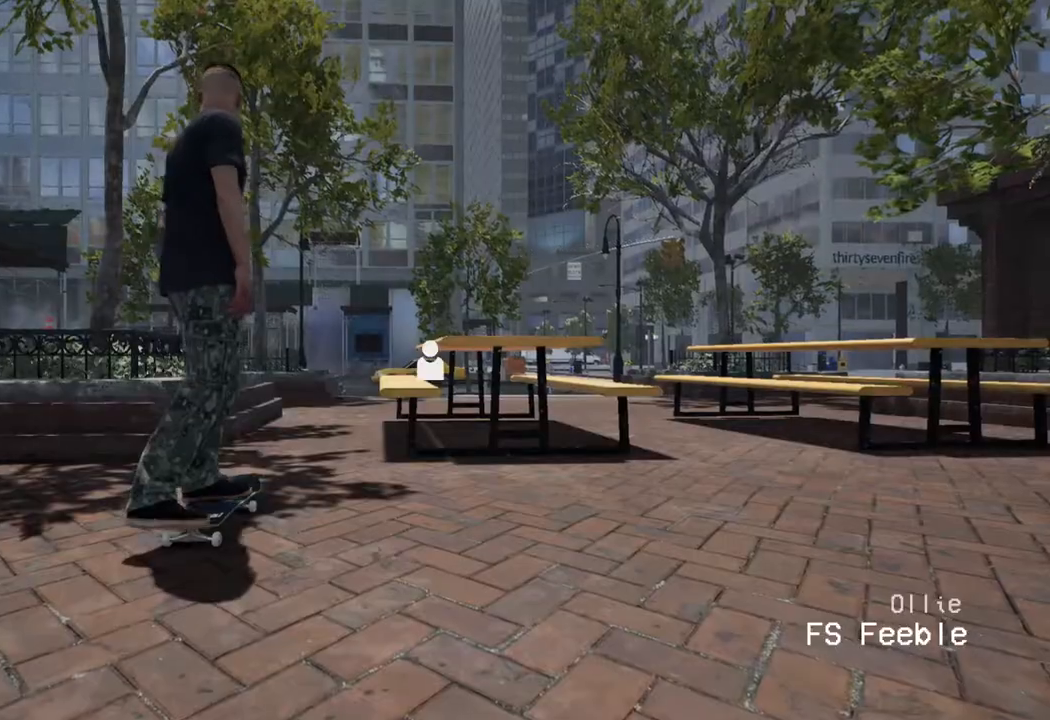
{"buttons": [], "left_stick": "center", "right_stick": "center", "events": [[100, "DPAD_UP", "up"]]}
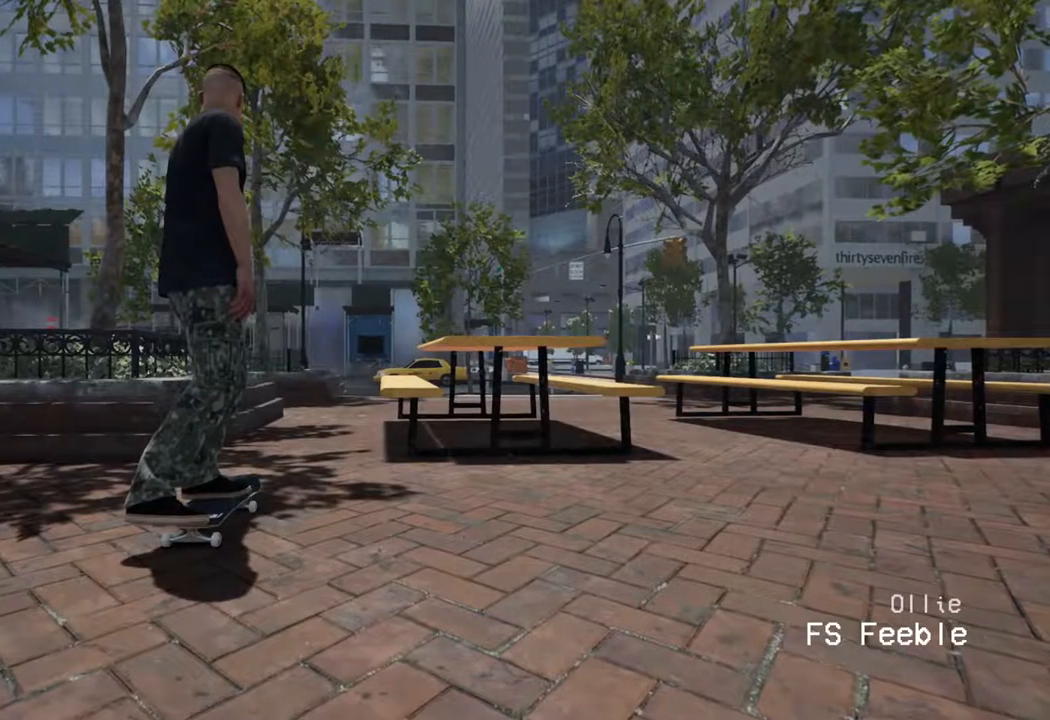
{"buttons": [], "left_stick": "center", "right_stick": "center", "events": [[17, "START", "down"], [167, "START", "up"]]}
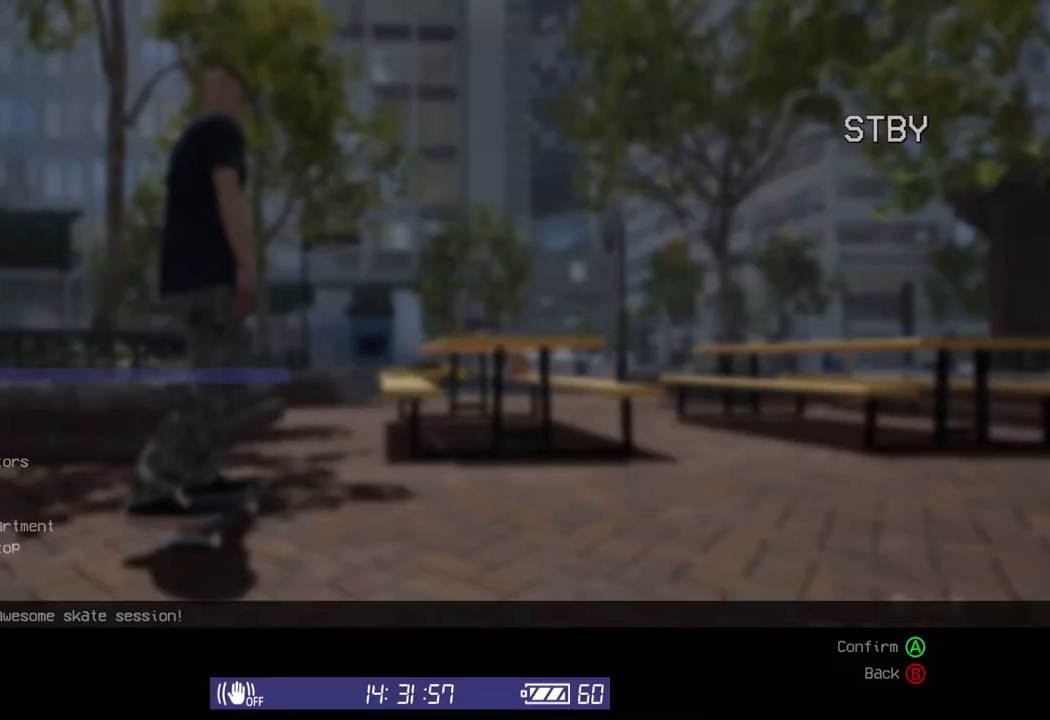
{"buttons": [], "left_stick": "center", "right_stick": "center", "events": []}
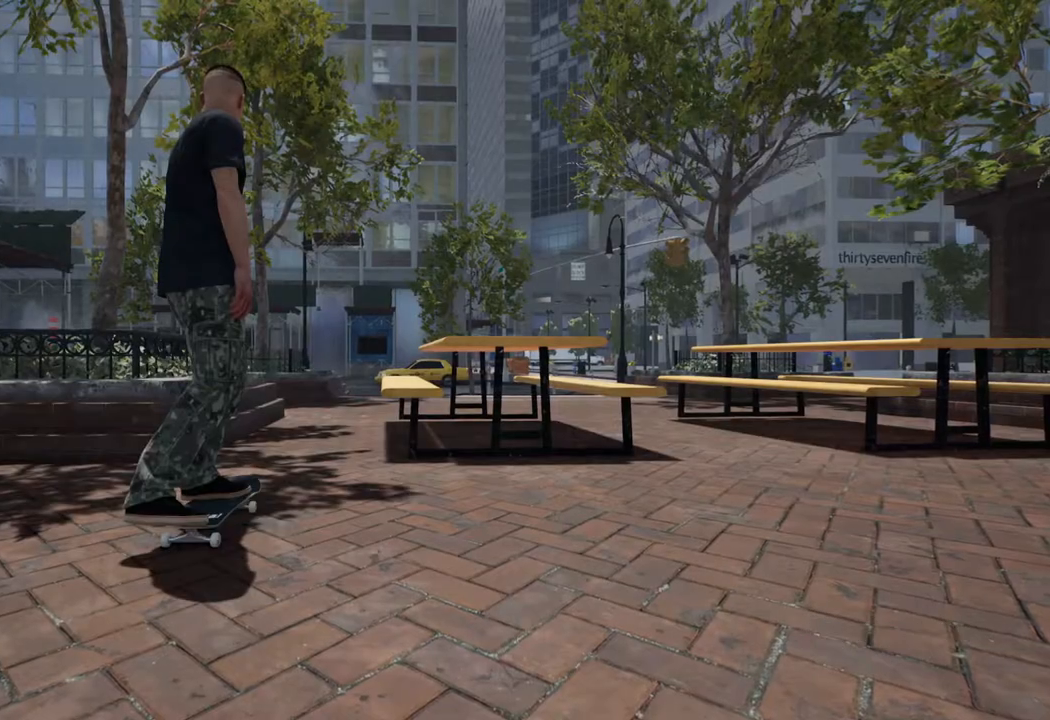
{"buttons": [], "left_stick": "up", "right_stick": "center", "events": [[117, "left_stick", "up"]]}